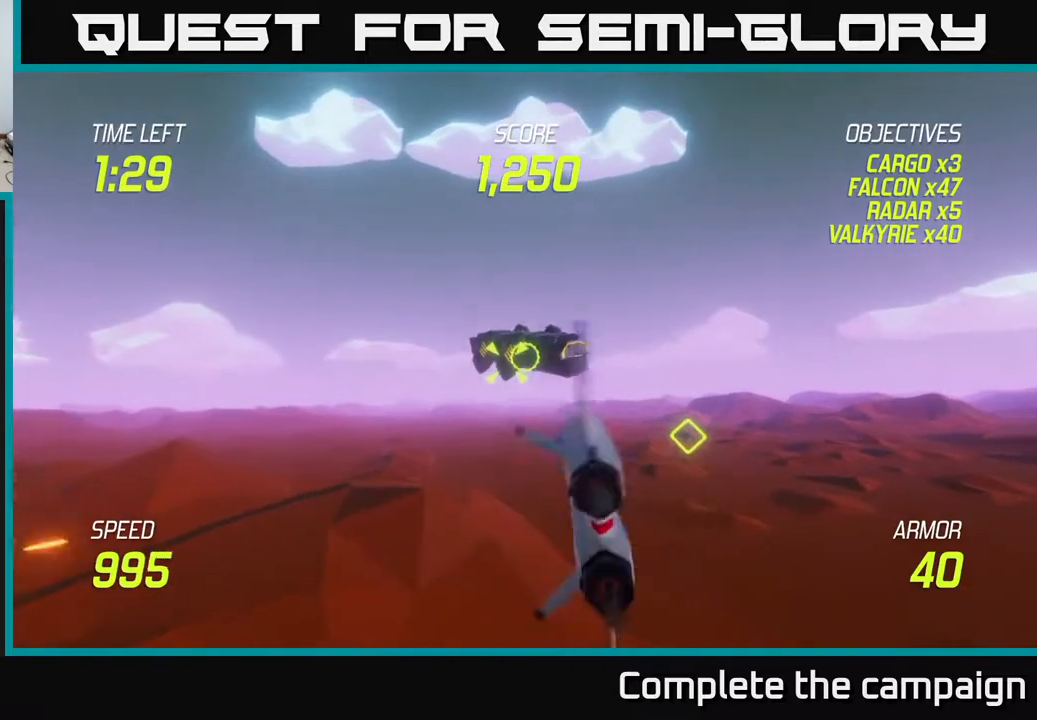
Gameplay with a controller (Xbox layout); each line is a JSON object with the inputs held at the frame after it. "events" lists button and stick changes between this image and that frame as [ms after this image, input, new state], when the widget could be followed in between. Not read: right_stick.
{"buttons": ["R2"], "left_stick": "left", "events": [[200, "left_stick", "left"], [300, "left_stick", "center"], [450, "left_stick", "left"]]}
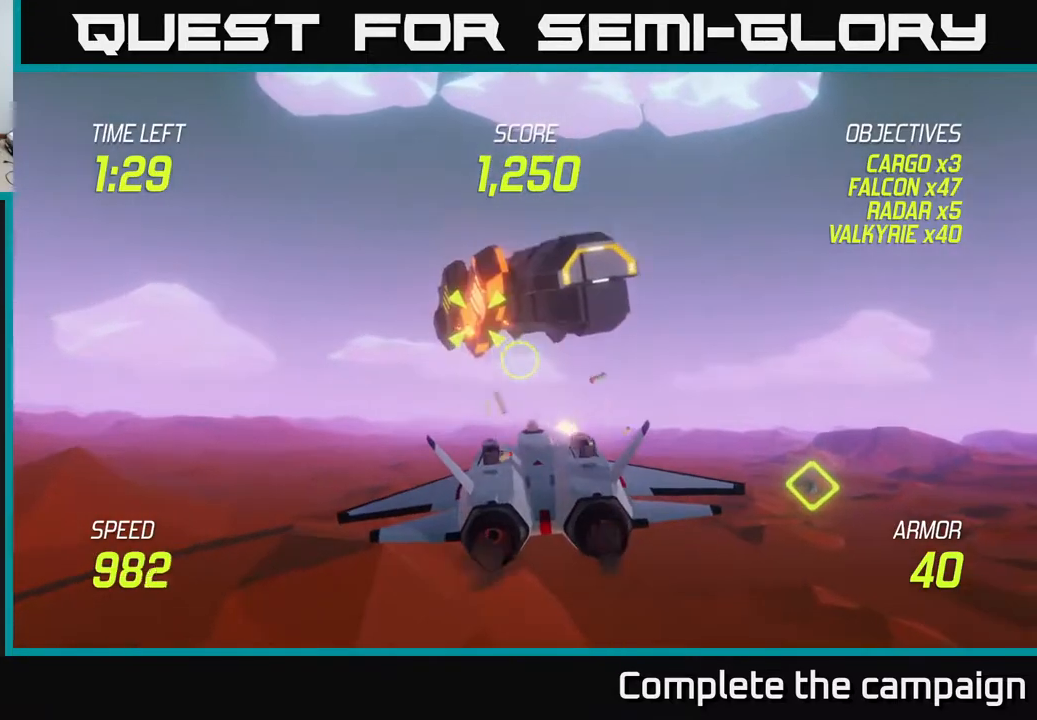
{"buttons": ["R2"], "left_stick": "up-left", "events": [[100, "left_stick", "center"], [167, "left_stick", "up-left"], [350, "left_stick", "center"], [467, "left_stick", "up-left"]]}
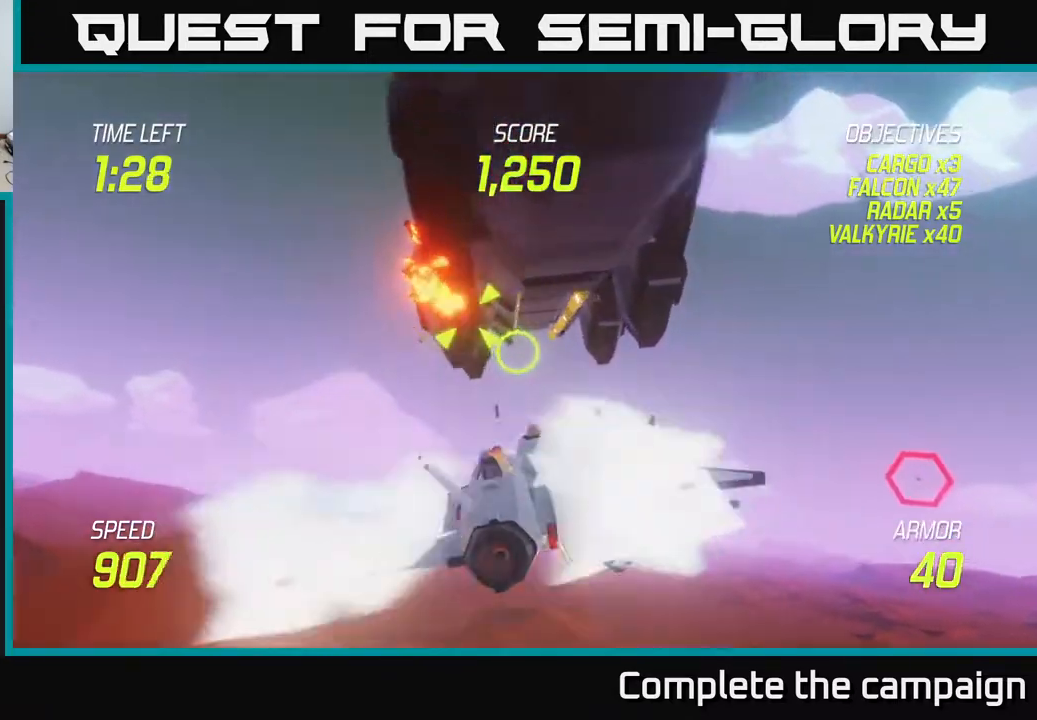
{"buttons": ["R2"], "left_stick": "down-left", "events": [[117, "left_stick", "center"], [217, "left_stick", "down-left"], [333, "left_stick", "right"], [500, "left_stick", "down-left"]]}
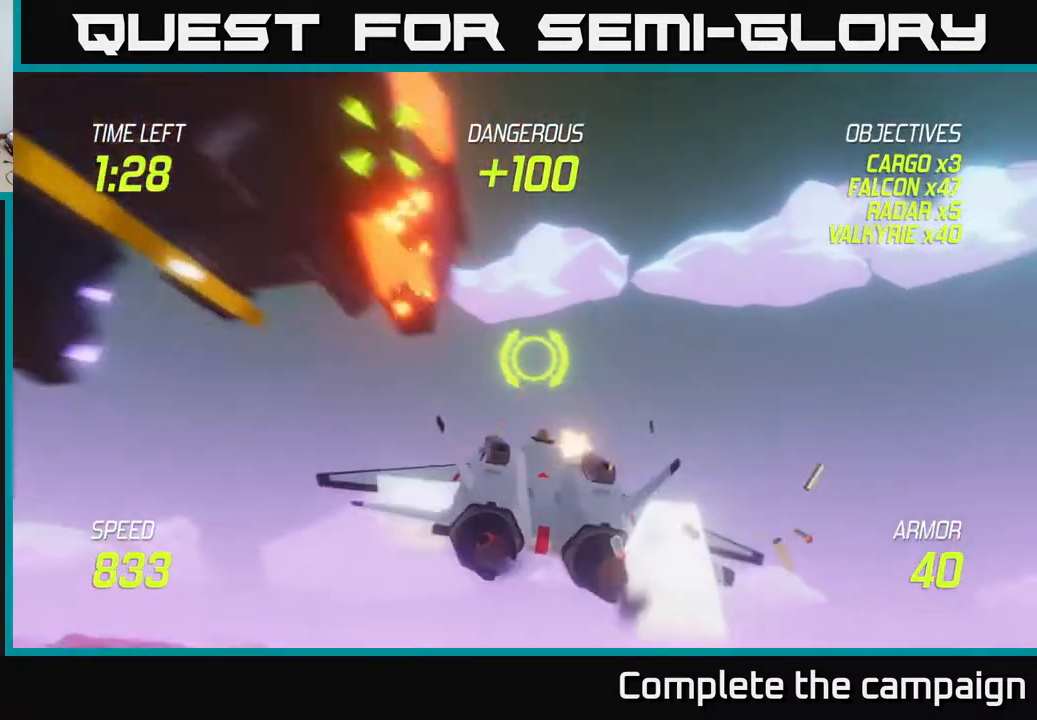
{"buttons": [], "left_stick": "left", "events": [[17, "R2", "up"], [283, "left_stick", "left"], [333, "L2", "down"], [433, "L2", "up"]]}
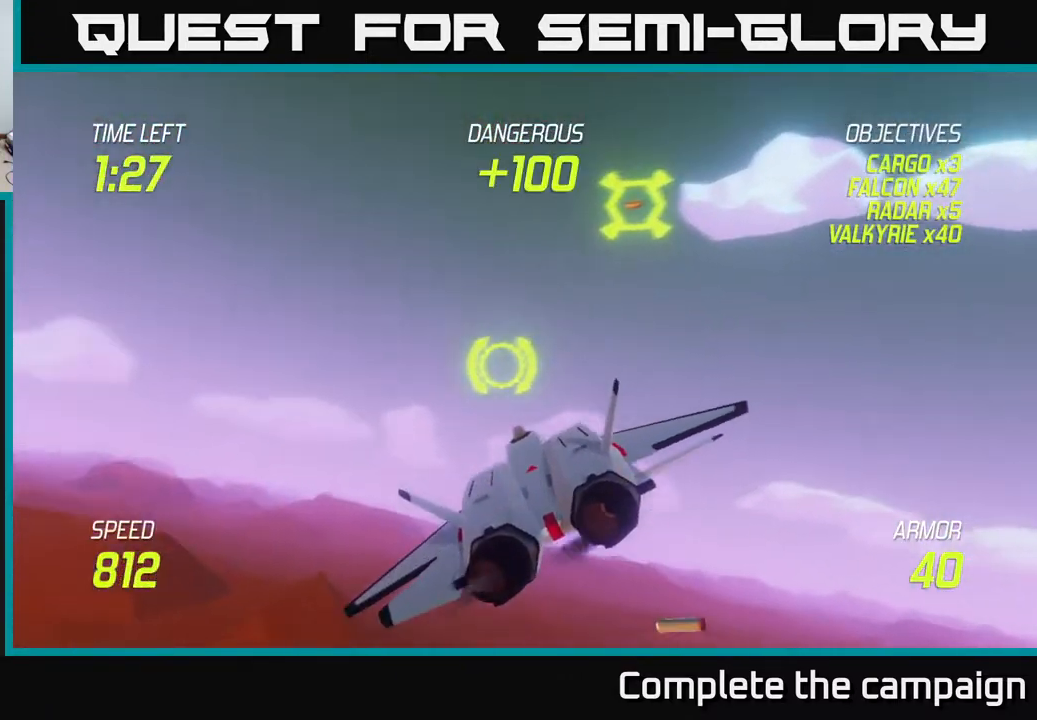
{"buttons": ["L2"], "left_stick": "left", "events": [[33, "L2", "down"]]}
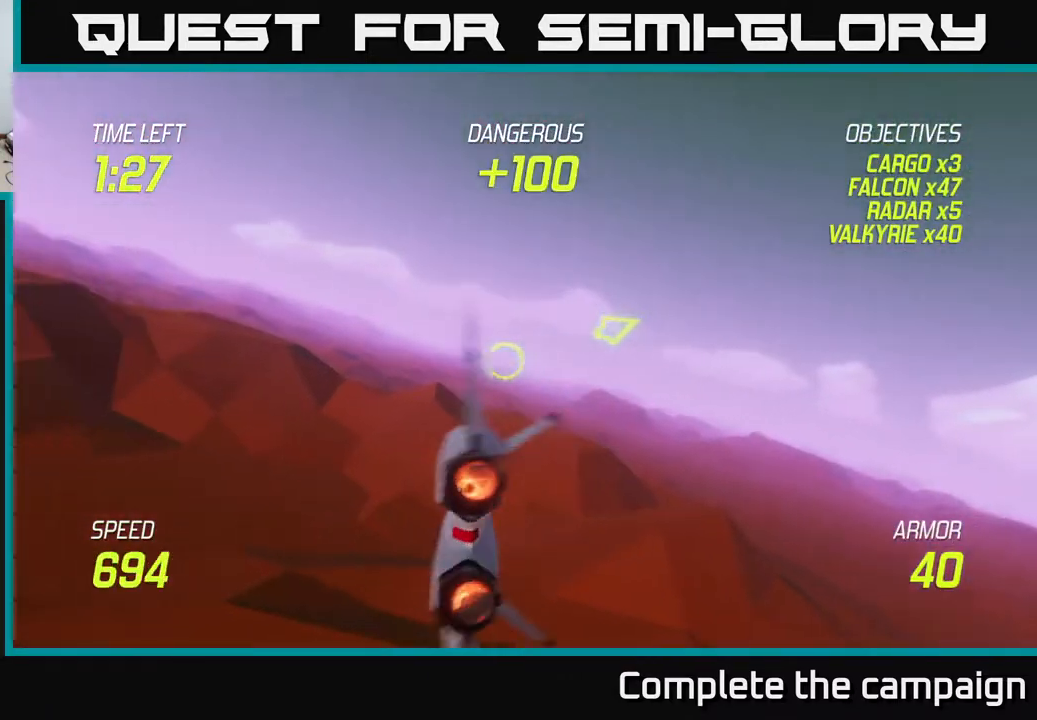
{"buttons": ["L2"], "left_stick": "up-left", "events": [[317, "left_stick", "up-left"]]}
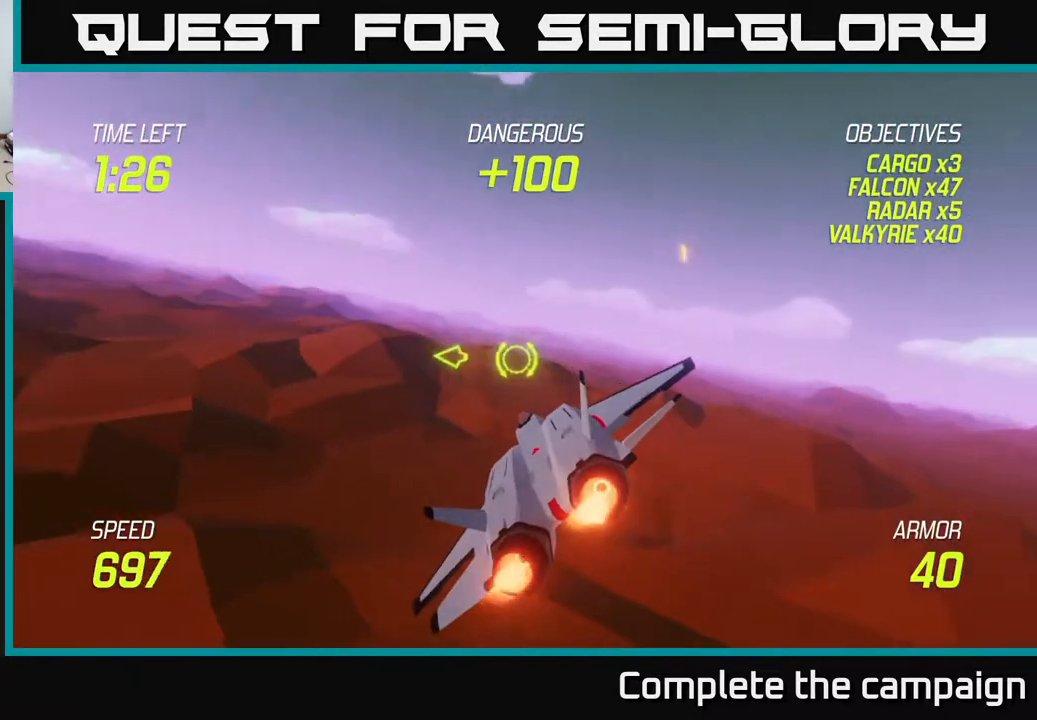
{"buttons": ["L2"], "left_stick": "left", "events": [[367, "left_stick", "left"]]}
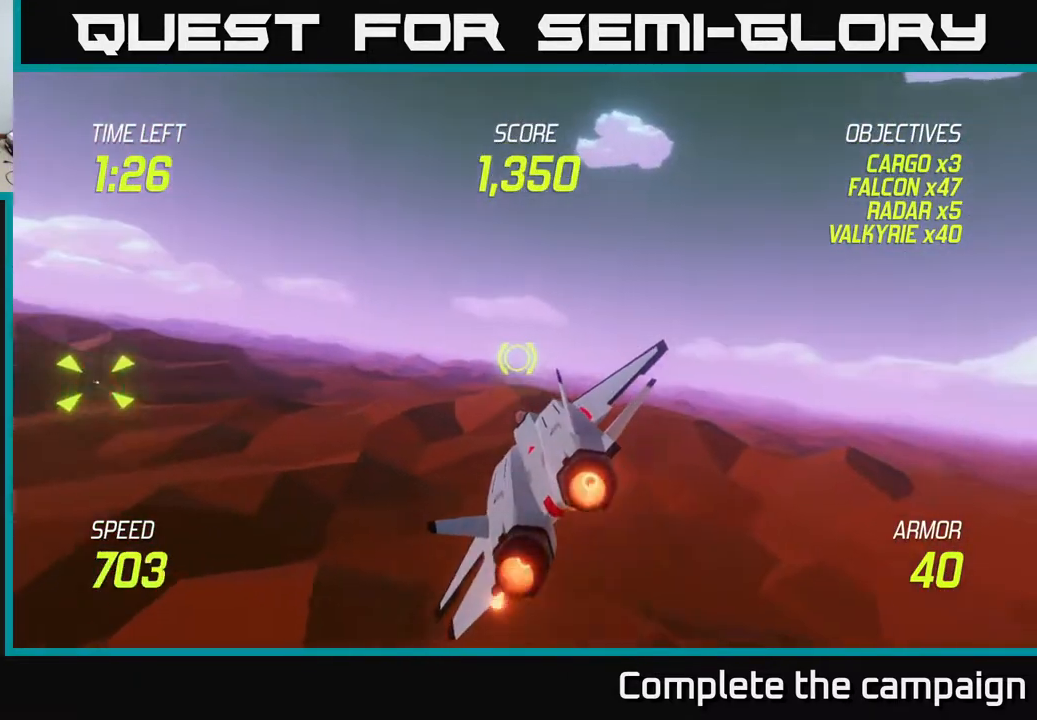
{"buttons": ["L2"], "left_stick": "left", "events": [[100, "L2", "up"], [433, "L2", "down"]]}
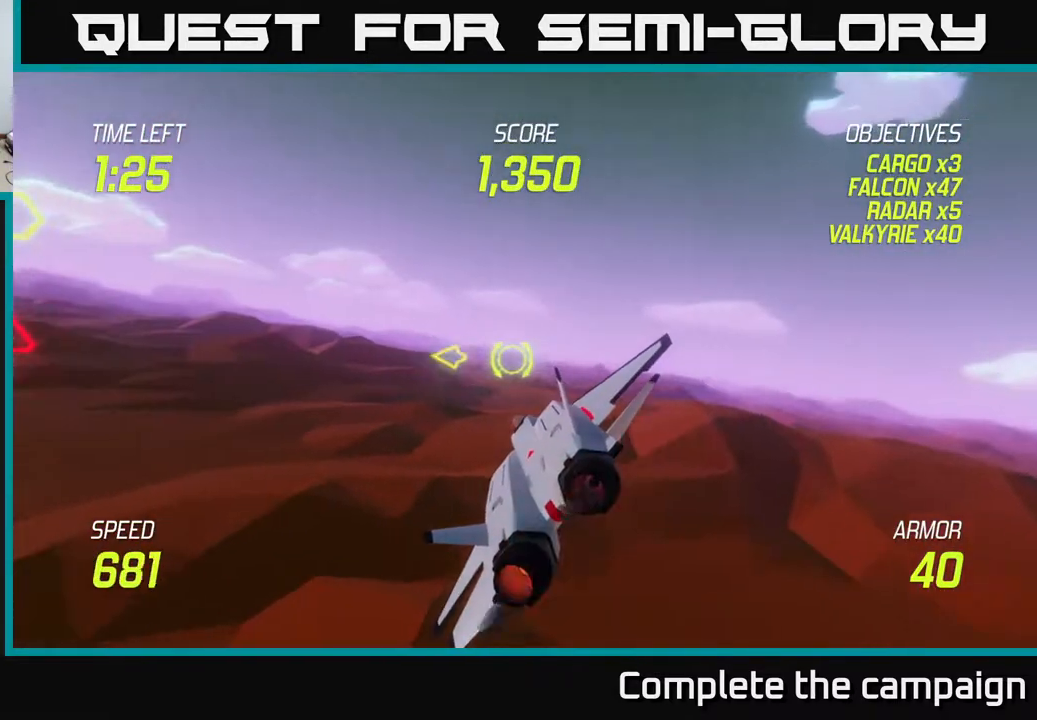
{"buttons": [], "left_stick": "up", "events": [[33, "L2", "up"], [100, "L2", "down"], [300, "L2", "up"], [367, "left_stick", "up-left"], [500, "left_stick", "up"]]}
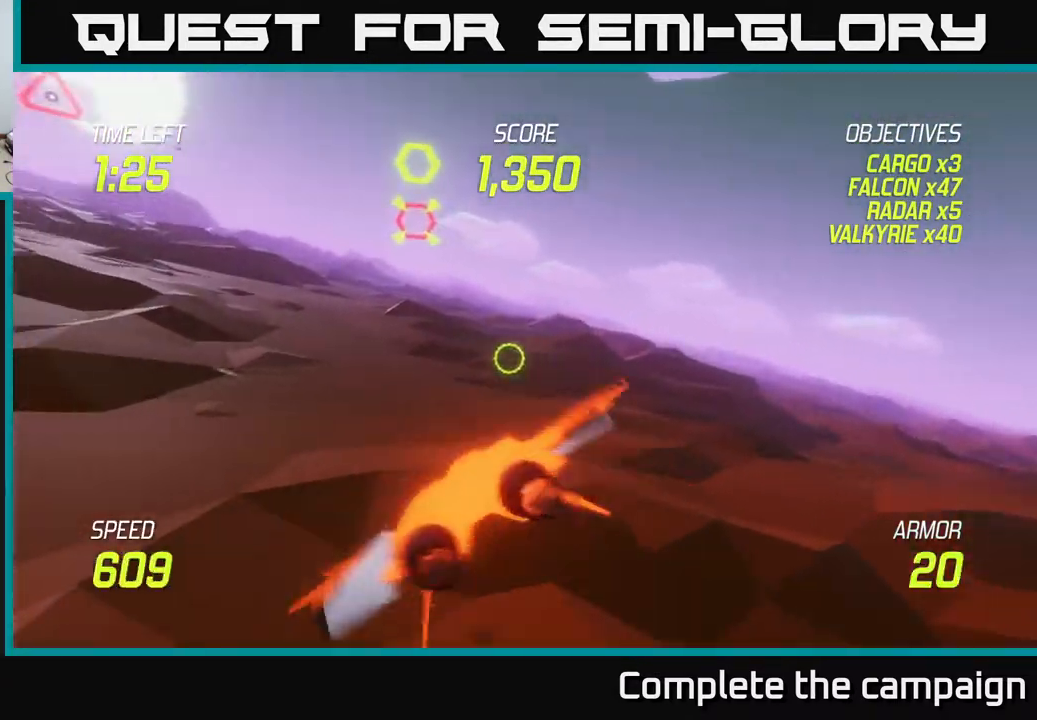
{"buttons": ["R2"], "left_stick": "down", "events": [[100, "R2", "down"], [183, "left_stick", "up-left"], [317, "left_stick", "center"], [467, "left_stick", "down"]]}
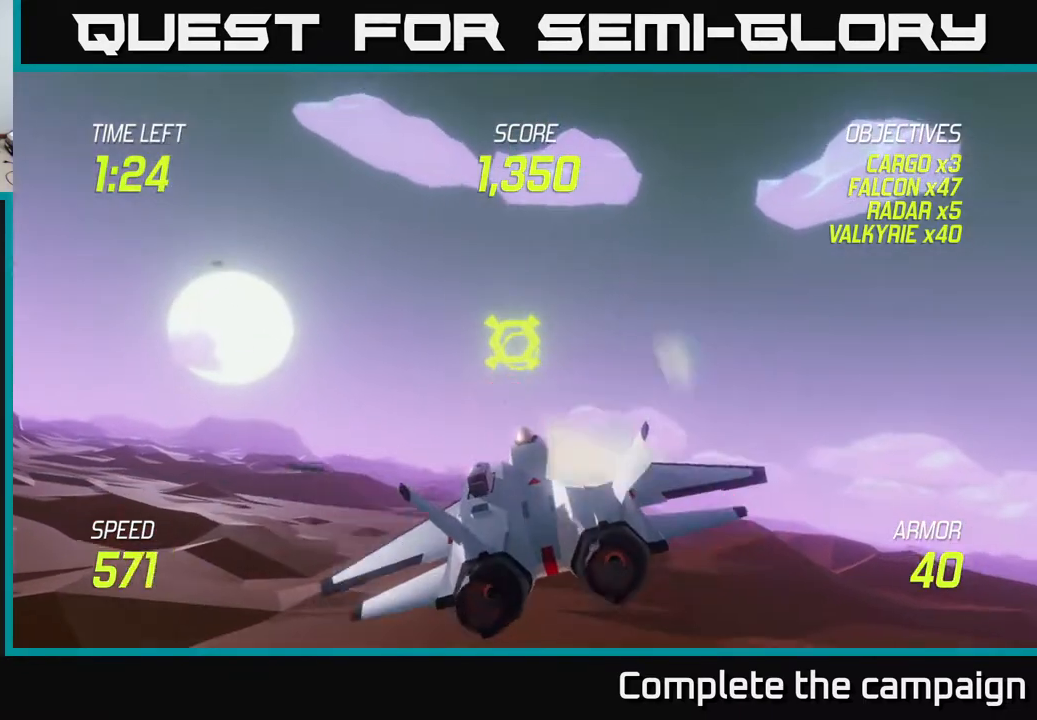
{"buttons": ["R2"], "left_stick": "center", "events": [[100, "left_stick", "center"], [367, "left_stick", "up-left"], [467, "left_stick", "center"]]}
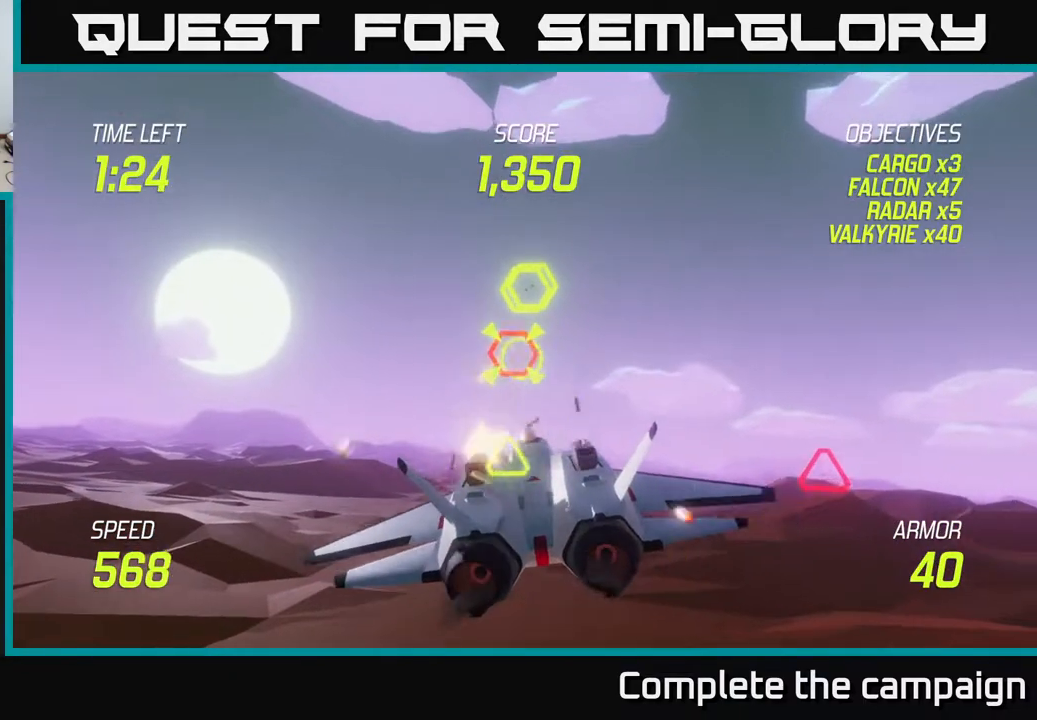
{"buttons": ["R2"], "left_stick": "center", "events": []}
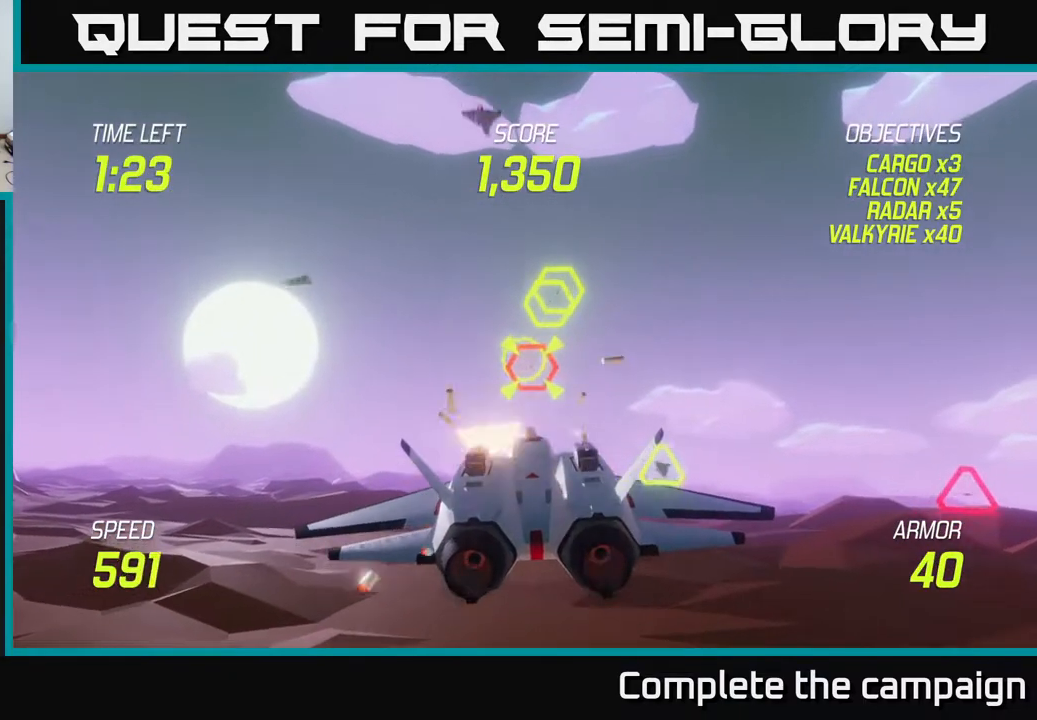
{"buttons": ["L2"], "left_stick": "right", "events": [[100, "left_stick", "left"], [133, "R2", "up"], [150, "L2", "down"], [250, "L2", "up"], [333, "L2", "down"], [350, "left_stick", "right"], [433, "L2", "up"], [500, "L2", "down"]]}
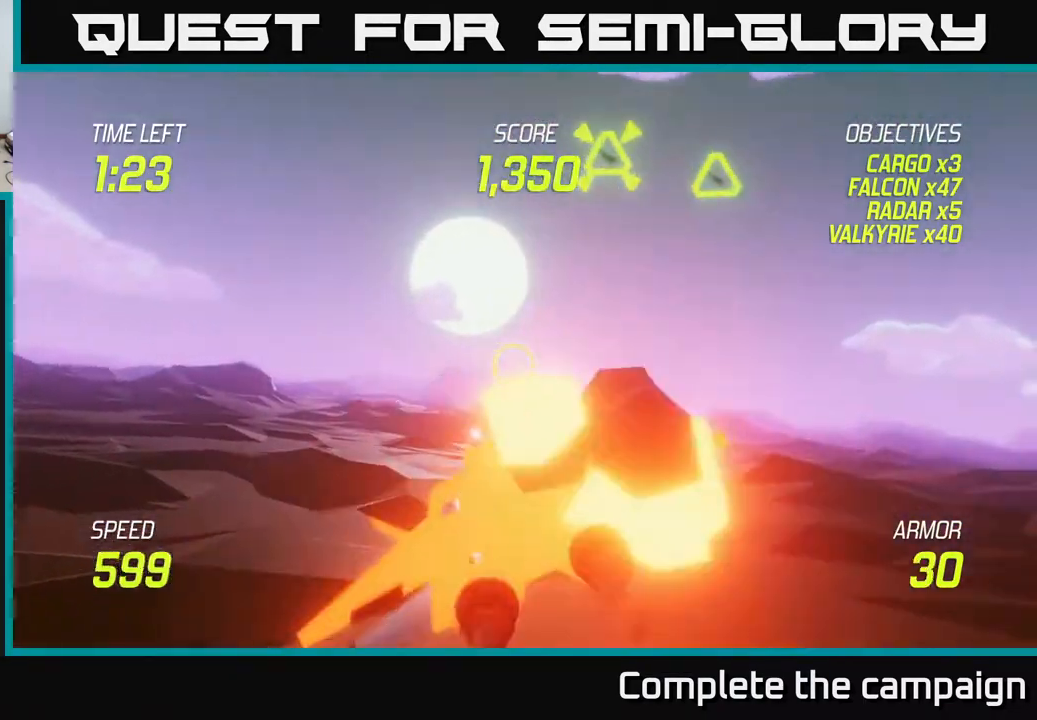
{"buttons": ["R2"], "left_stick": "center", "events": [[83, "L2", "up"], [100, "left_stick", "up-right"], [233, "left_stick", "up"], [267, "R2", "down"], [450, "left_stick", "center"]]}
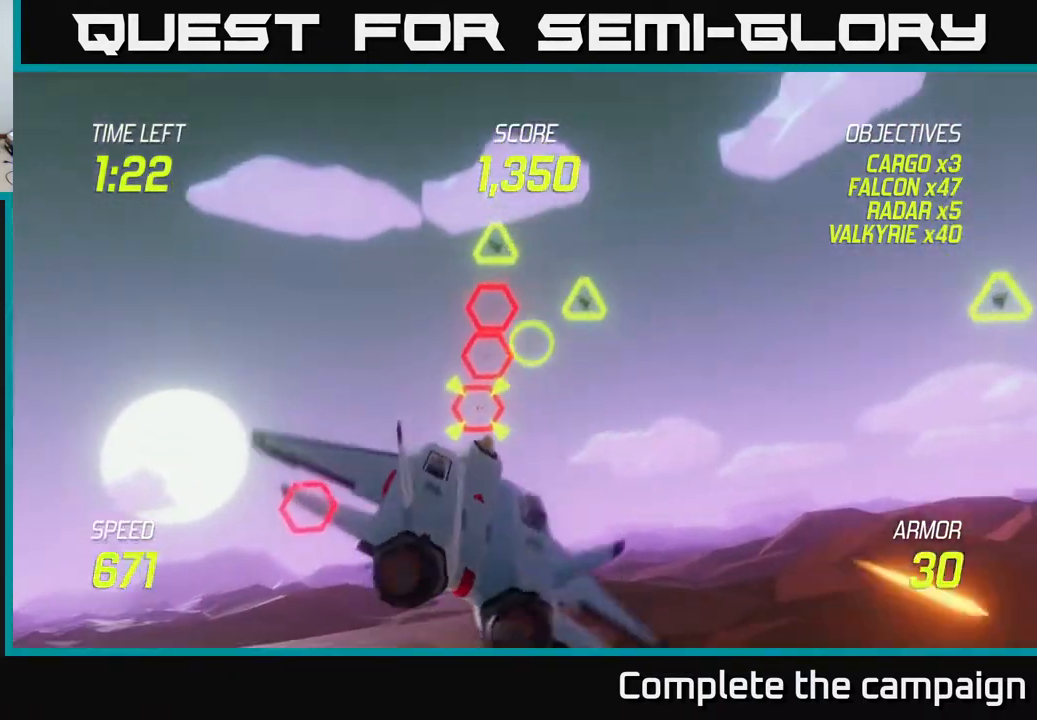
{"buttons": ["R2"], "left_stick": "center", "events": [[67, "left_stick", "down"], [267, "left_stick", "center"], [350, "left_stick", "right"], [433, "left_stick", "center"]]}
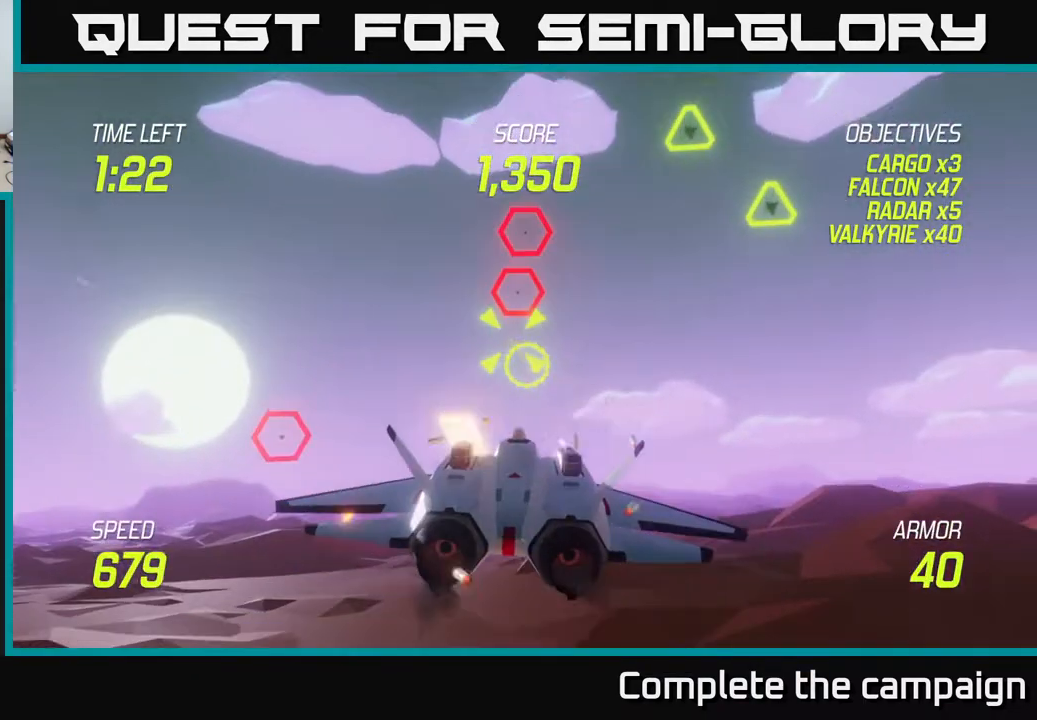
{"buttons": ["R2"], "left_stick": "center", "events": [[183, "left_stick", "up"], [233, "left_stick", "center"]]}
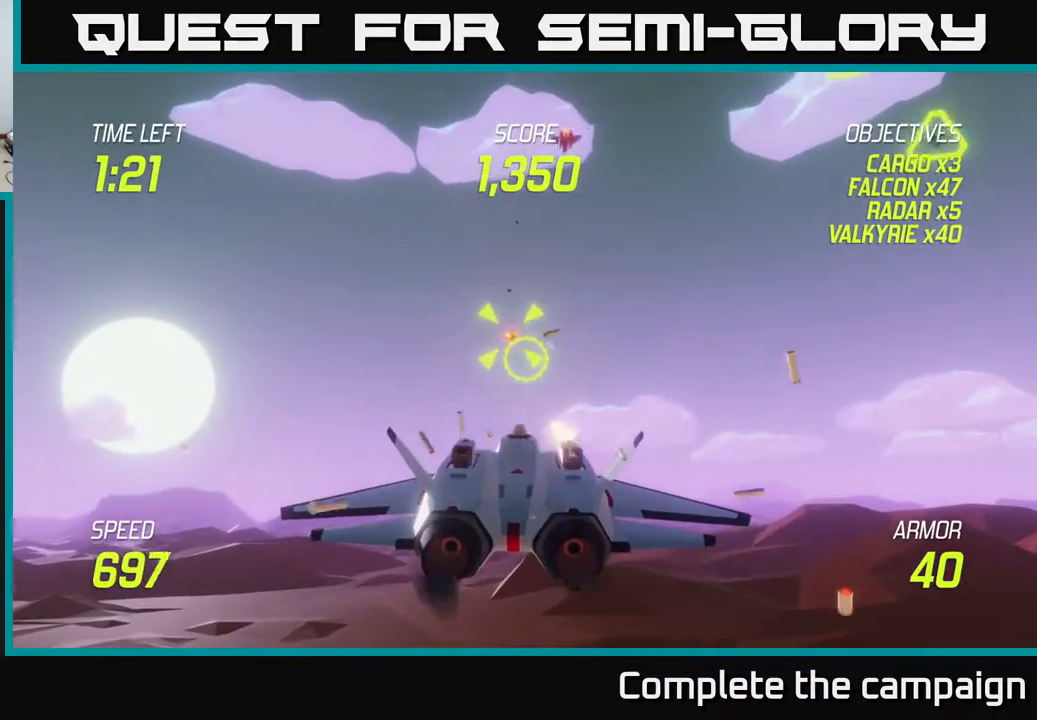
{"buttons": [], "left_stick": "left", "events": [[83, "left_stick", "down-left"], [117, "L2", "down"], [150, "R2", "up"], [200, "L2", "up"], [267, "L2", "down"], [367, "L2", "up"], [483, "left_stick", "left"]]}
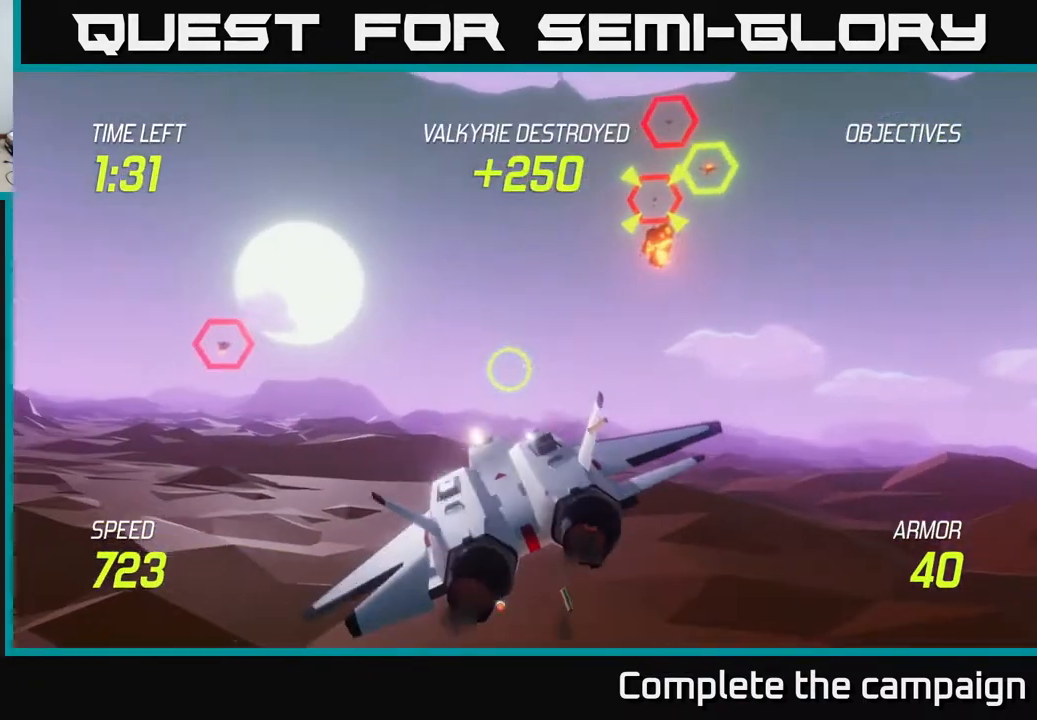
{"buttons": ["R2"], "left_stick": "up-left", "events": [[433, "left_stick", "up-left"], [500, "R2", "down"]]}
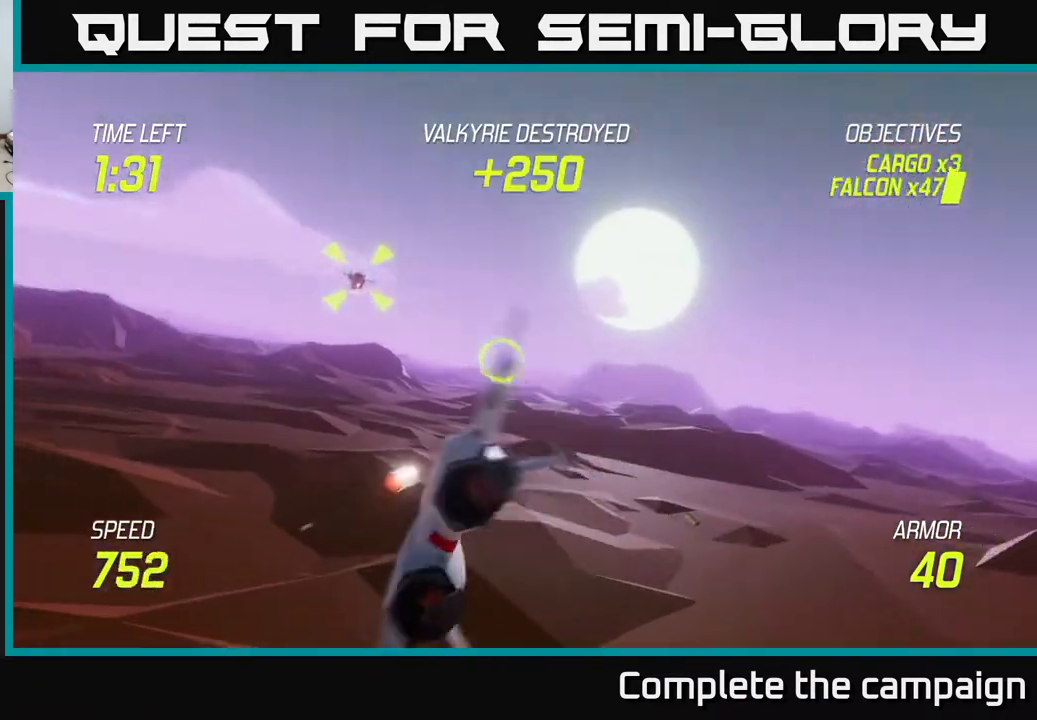
{"buttons": [], "left_stick": "left", "events": [[333, "R2", "up"], [333, "left_stick", "left"], [383, "L2", "down"], [483, "L2", "up"]]}
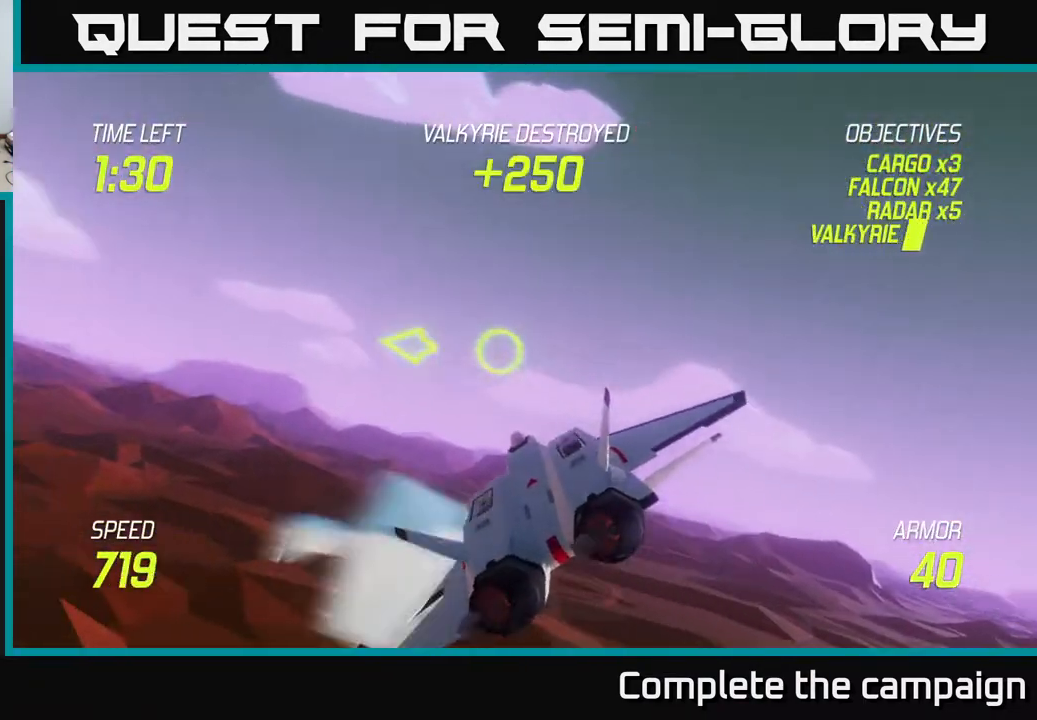
{"buttons": [], "left_stick": "up-left", "events": [[100, "L2", "down"], [200, "L2", "up"], [283, "left_stick", "up-left"]]}
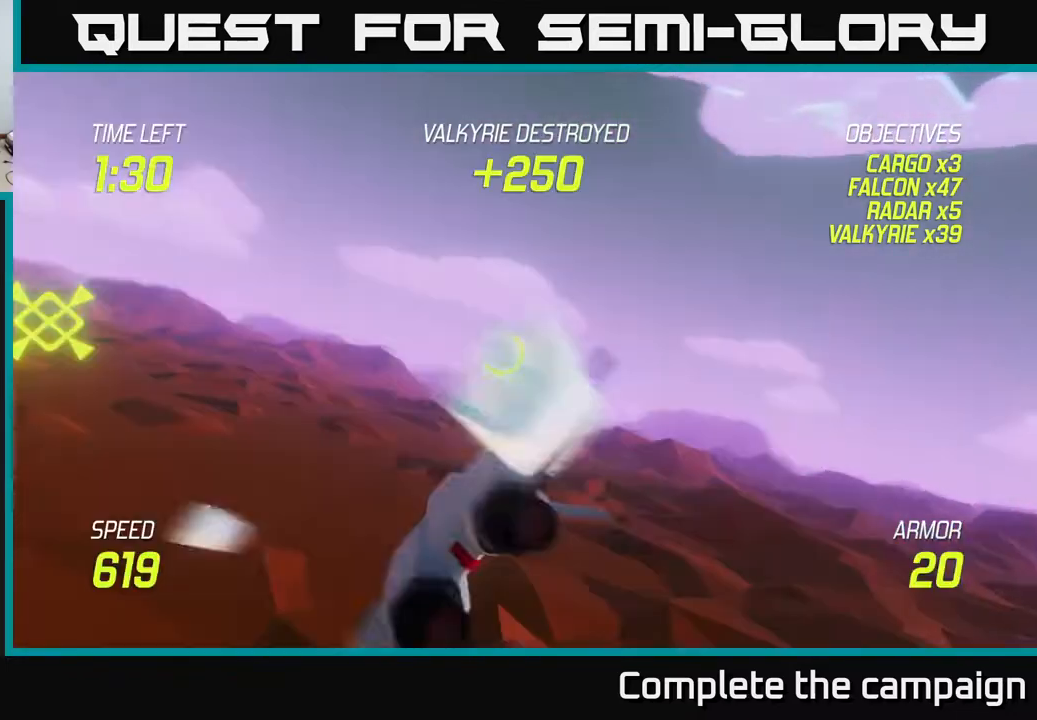
{"buttons": ["L2"], "left_stick": "left", "events": [[400, "L2", "down"], [500, "left_stick", "left"]]}
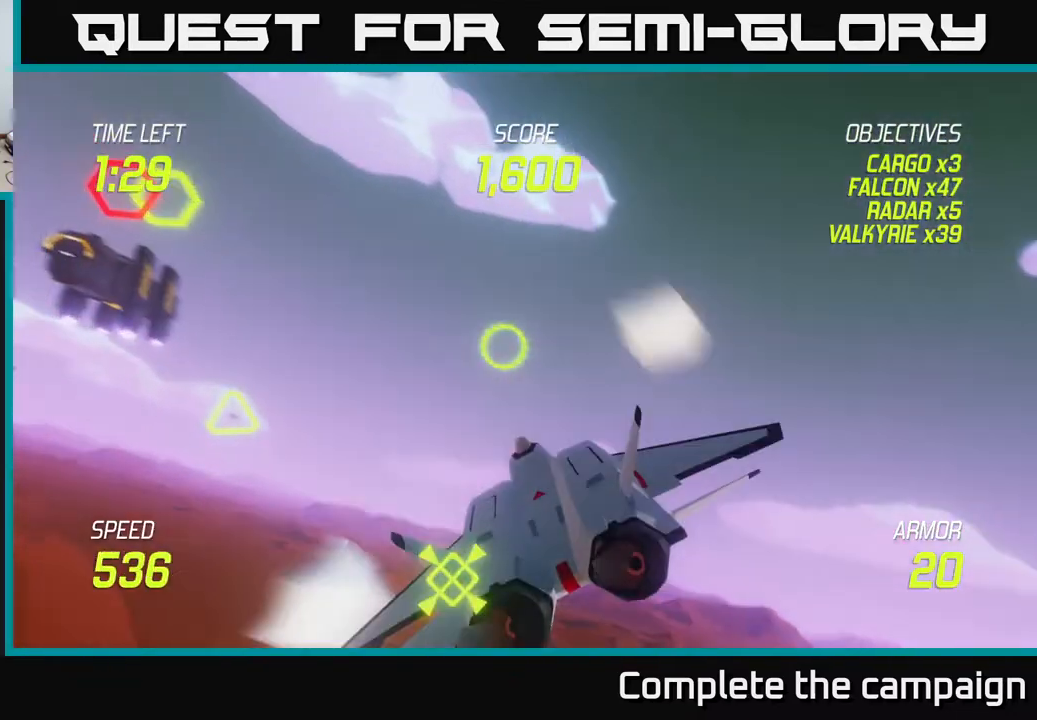
{"buttons": ["L2", "R2"], "left_stick": "right", "events": [[300, "R2", "down"], [383, "left_stick", "up"], [433, "left_stick", "right"]]}
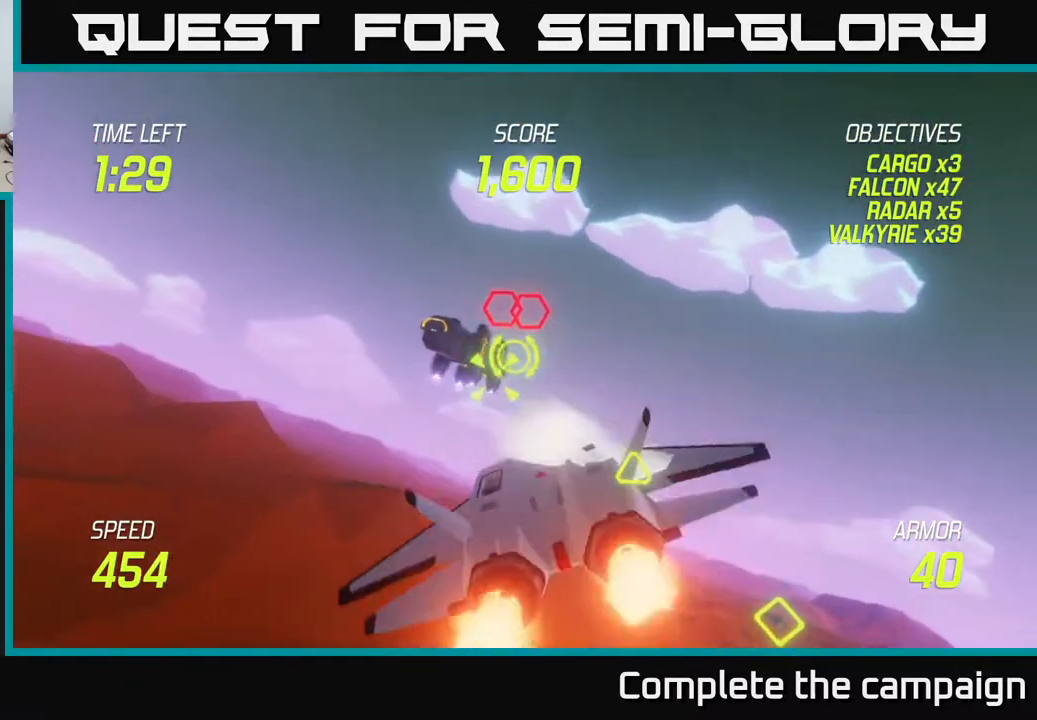
{"buttons": ["R2"], "left_stick": "center", "events": [[17, "left_stick", "center"], [150, "L2", "up"], [400, "left_stick", "up-left"], [483, "left_stick", "center"]]}
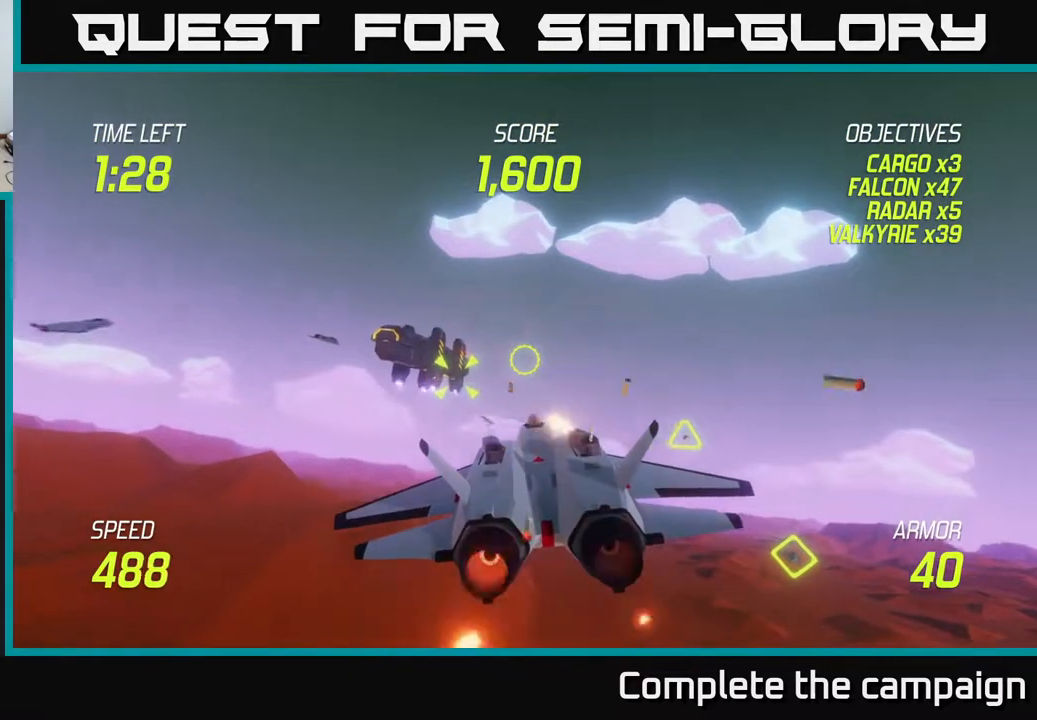
{"buttons": ["R2"], "left_stick": "left", "events": [[100, "left_stick", "left"], [167, "R2", "up"], [233, "R2", "down"], [267, "left_stick", "center"], [383, "left_stick", "left"]]}
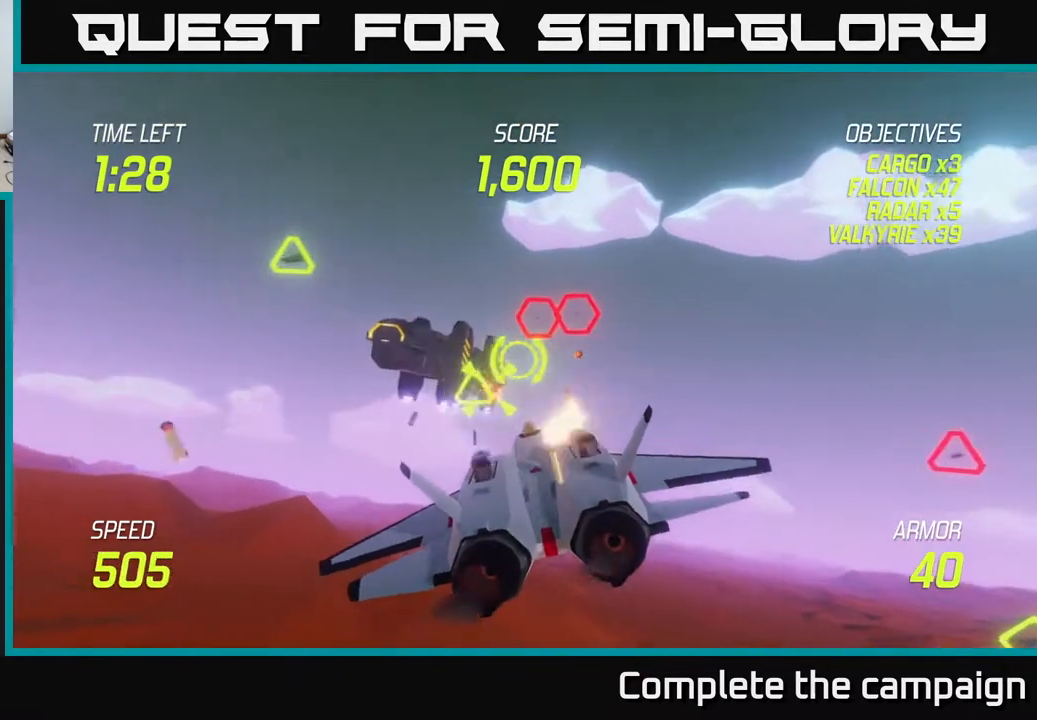
{"buttons": ["R2"], "left_stick": "down-left", "events": [[50, "left_stick", "center"], [450, "left_stick", "down-left"]]}
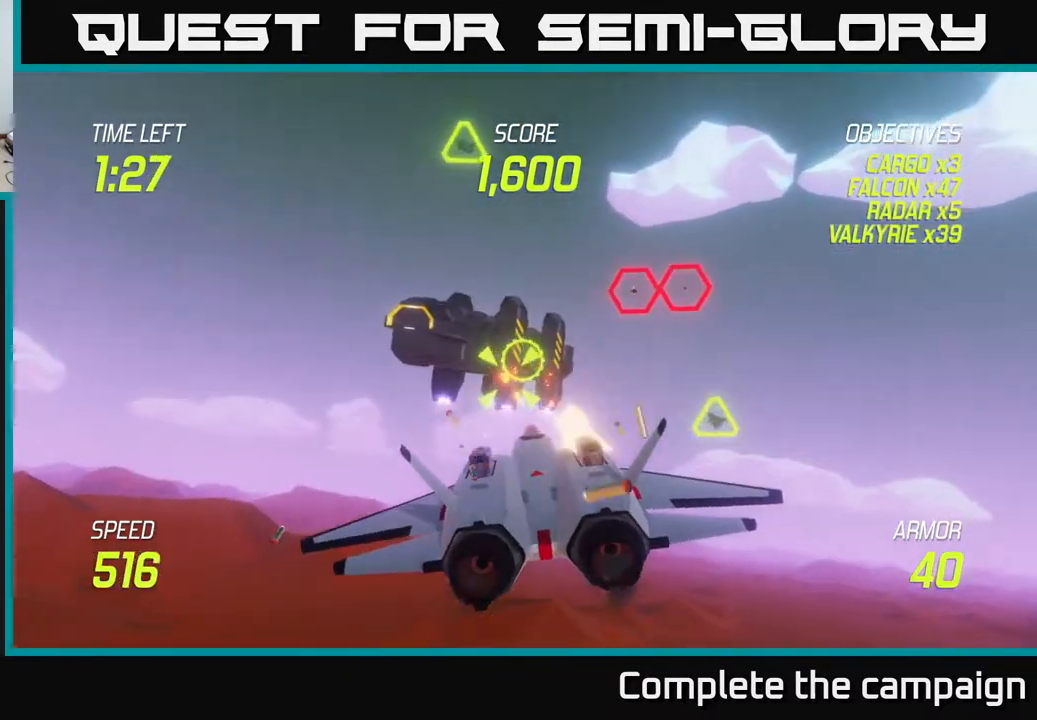
{"buttons": ["L2"], "left_stick": "up-left", "events": [[133, "R2", "up"], [167, "L2", "down"], [267, "L2", "up"], [267, "left_stick", "left"], [333, "L2", "down"], [367, "left_stick", "up-left"], [433, "L2", "up"], [500, "L2", "down"]]}
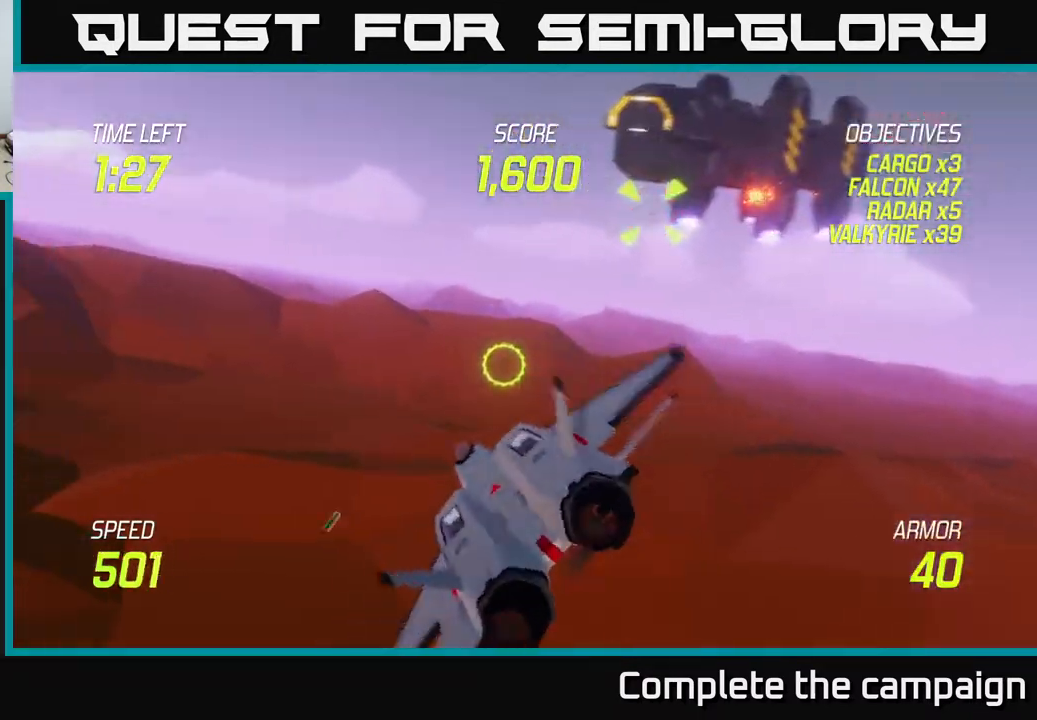
{"buttons": ["R2"], "left_stick": "up-right", "events": [[117, "left_stick", "up-right"], [200, "L2", "up"], [367, "R2", "down"]]}
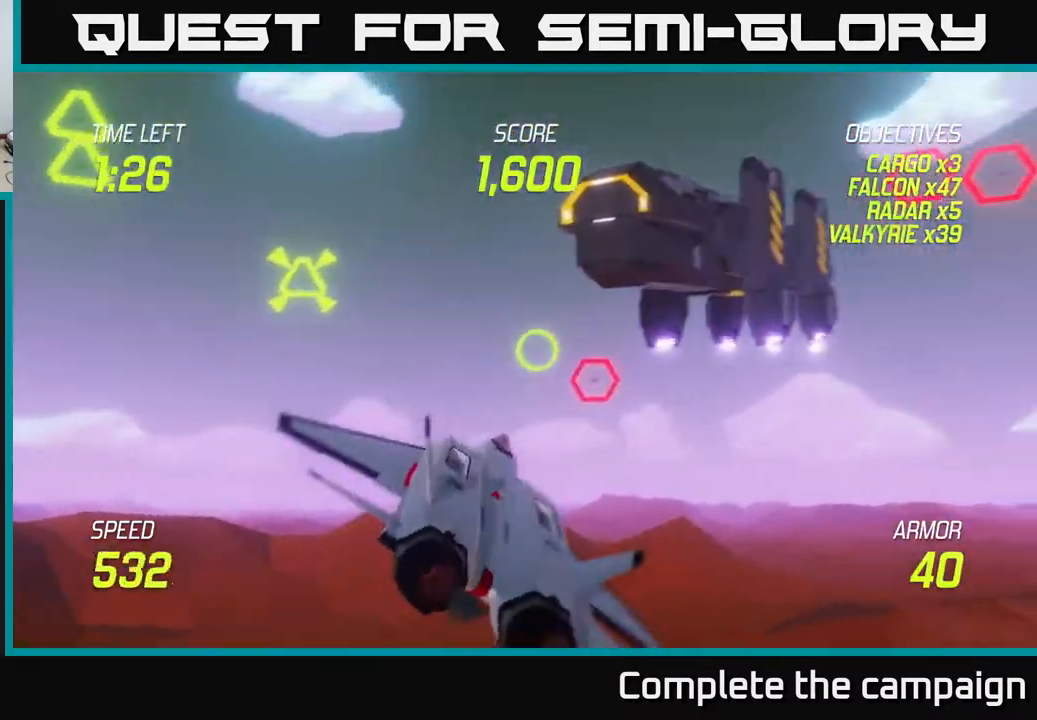
{"buttons": ["R2"], "left_stick": "left", "events": [[100, "left_stick", "down-left"], [233, "left_stick", "center"], [333, "left_stick", "left"]]}
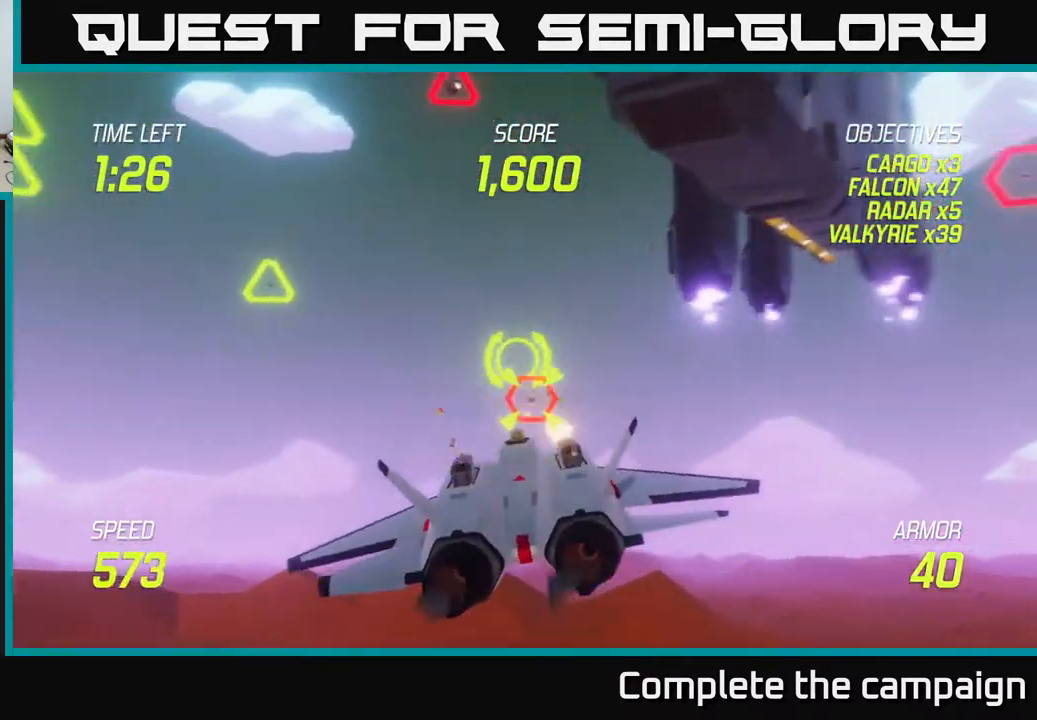
{"buttons": ["R2"], "left_stick": "center", "events": [[17, "left_stick", "center"], [133, "left_stick", "right"], [217, "left_stick", "center"]]}
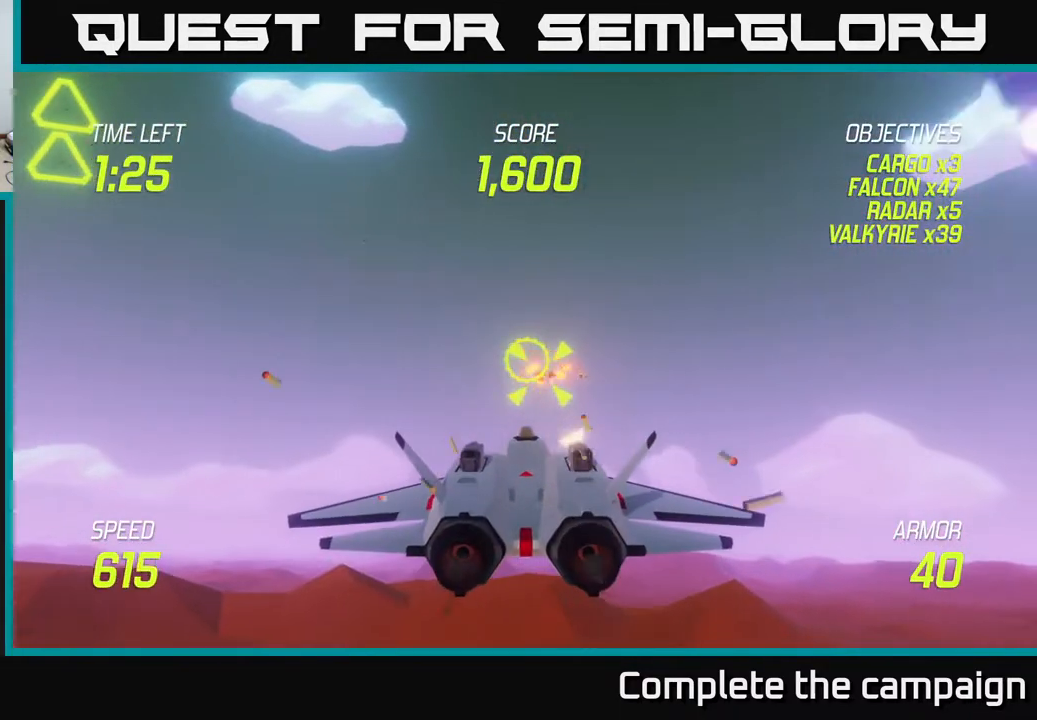
{"buttons": ["L2"], "left_stick": "up-right", "events": [[83, "left_stick", "right"], [167, "R2", "up"], [217, "L2", "down"], [317, "L2", "up"], [383, "L2", "down"], [433, "left_stick", "up-right"]]}